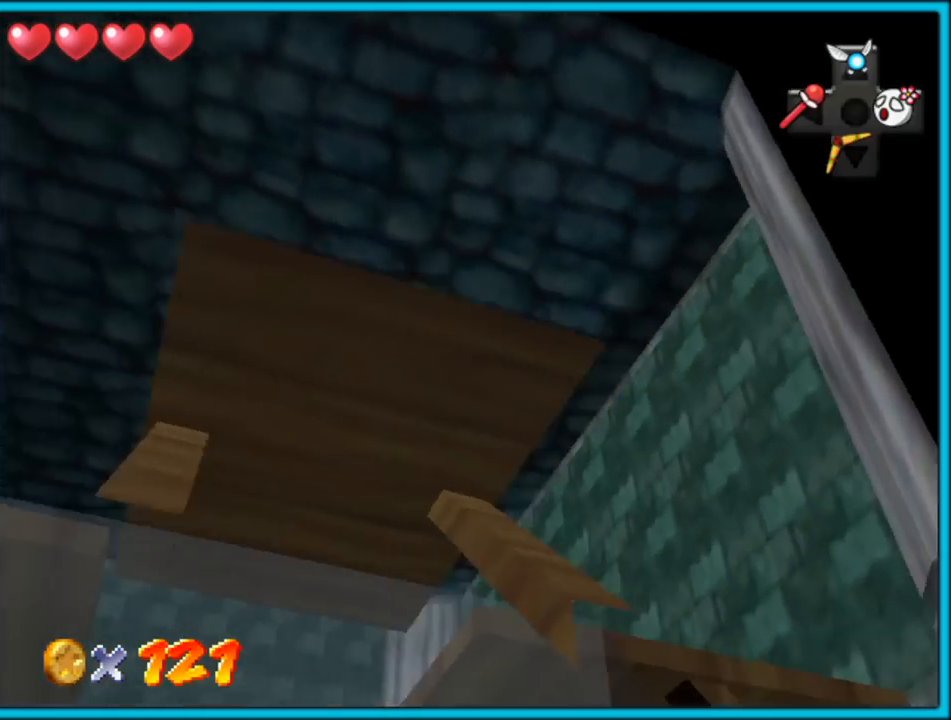
Gameplay with a controller (Nintendo layout); each line is a JSON object with the inputs held at the frame after it (dt_ms = milliseconds from this image to that frame). "button_events" lists button changes between this image and that frame as [ms after this image, input, new state], when the widget could be followed in between (sticks are given only as held states). Not read: L1 L3 R3.
{"dt_ms": 500, "buttons": ["C_DOWN"], "left_stick": "up-right", "button_events": [[50, "R1", "down"], [117, "R1", "up"], [167, "R1", "down"], [250, "R1", "up"], [417, "C_DOWN", "down"]]}
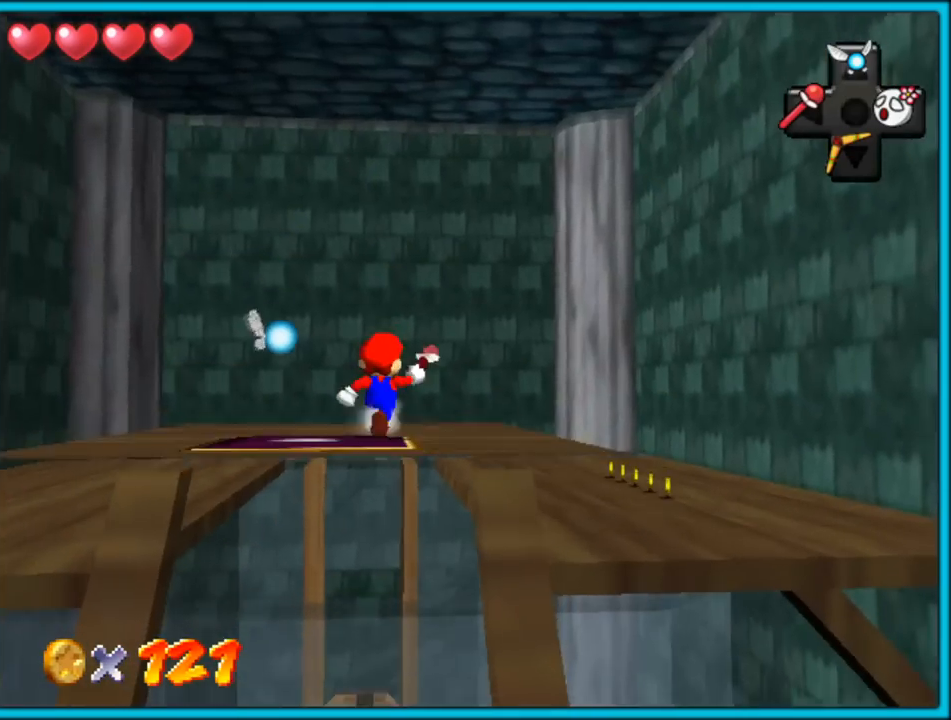
{"dt_ms": 500, "buttons": ["A"], "left_stick": "up-right", "button_events": [[67, "C_DOWN", "up"], [483, "A", "down"]]}
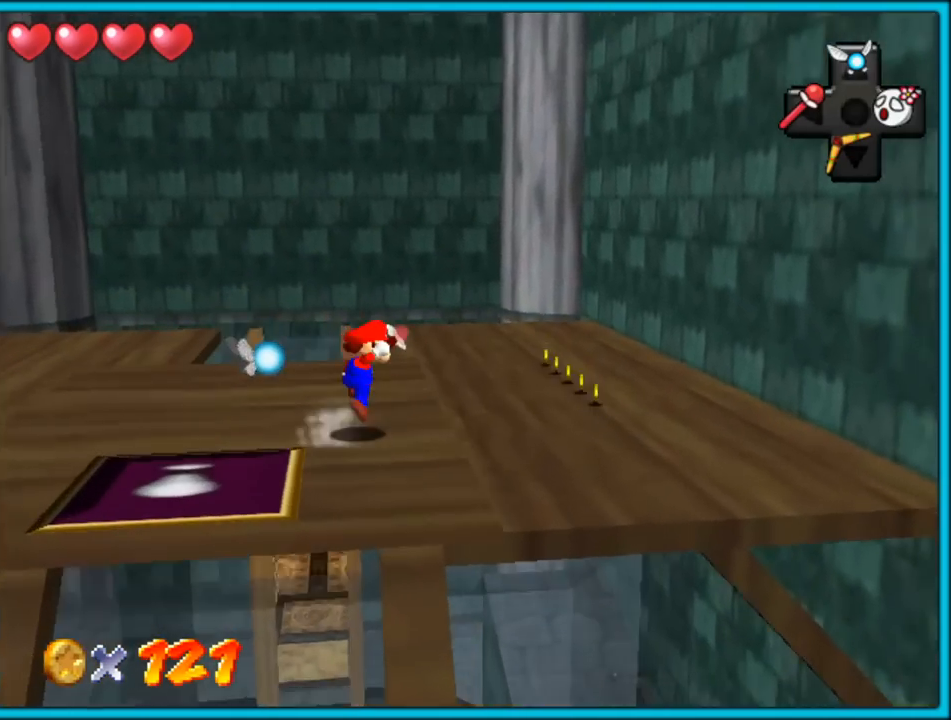
{"dt_ms": 500, "buttons": [], "left_stick": "up-right", "button_events": [[150, "B", "down"], [167, "A", "up"], [233, "B", "up"]]}
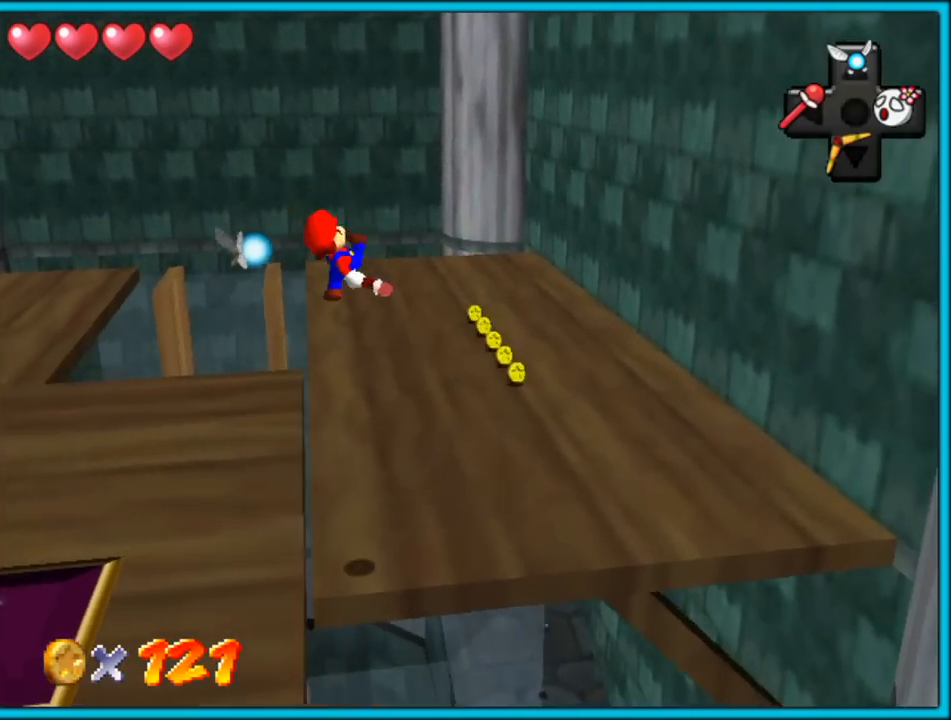
{"dt_ms": 500, "buttons": [], "left_stick": "up-right", "button_events": []}
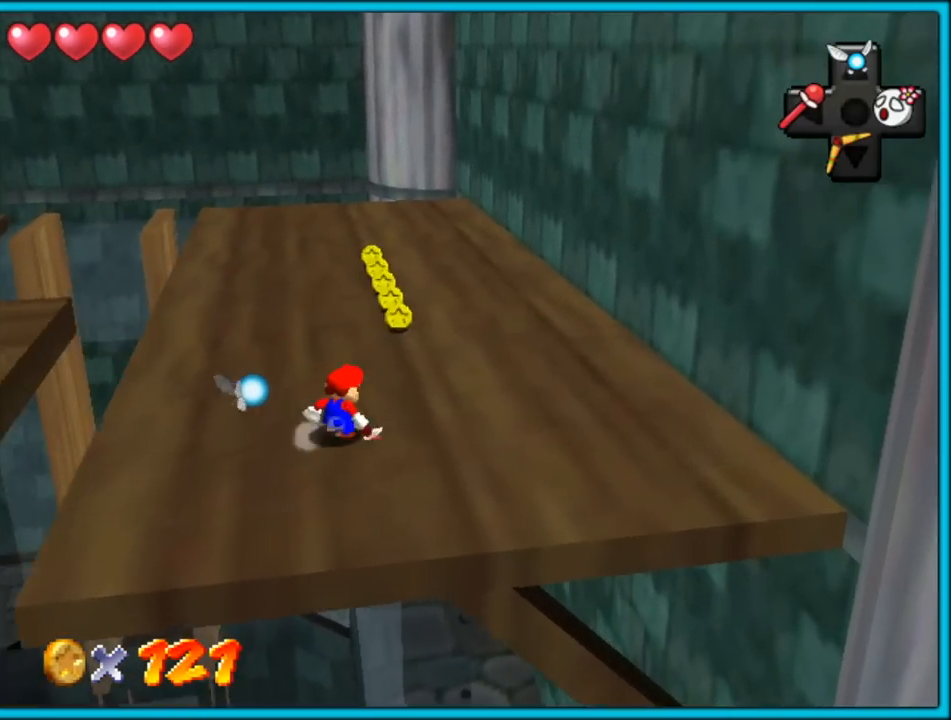
{"dt_ms": 500, "buttons": [], "left_stick": "up", "button_events": []}
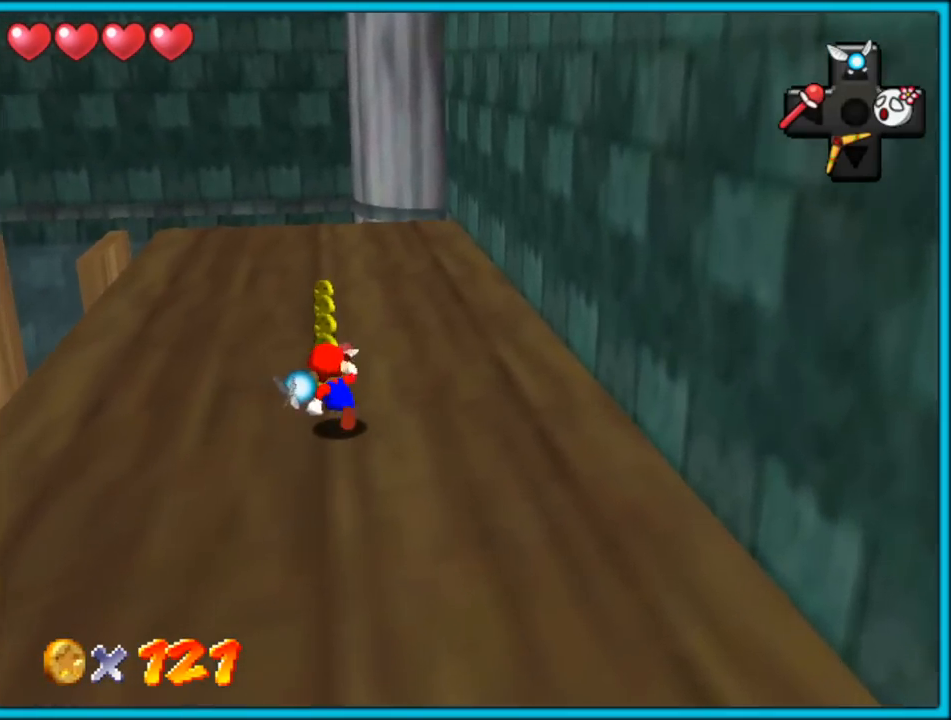
{"dt_ms": 500, "buttons": ["C_DOWN", "C_RIGHT"], "left_stick": "up", "button_events": [[233, "B", "down"], [367, "B", "up"], [467, "C_DOWN", "down"], [467, "C_RIGHT", "down"]]}
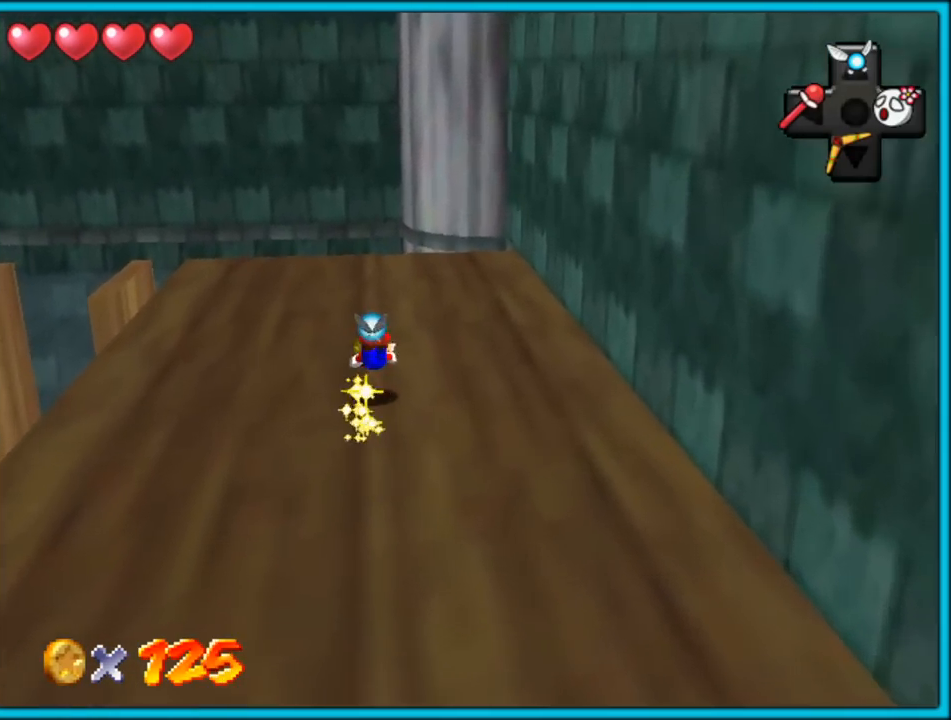
{"dt_ms": 500, "buttons": ["A"], "left_stick": "up-right", "button_events": [[33, "C_DOWN", "up"], [50, "C_RIGHT", "up"], [117, "A", "down"], [150, "B", "down"], [267, "A", "up"], [267, "B", "up"], [367, "C_DOWN", "down"], [367, "C_RIGHT", "down"], [417, "C_DOWN", "up"], [450, "C_UP", "down"], [467, "C_RIGHT", "up"], [467, "C_UP", "up"], [500, "A", "down"]]}
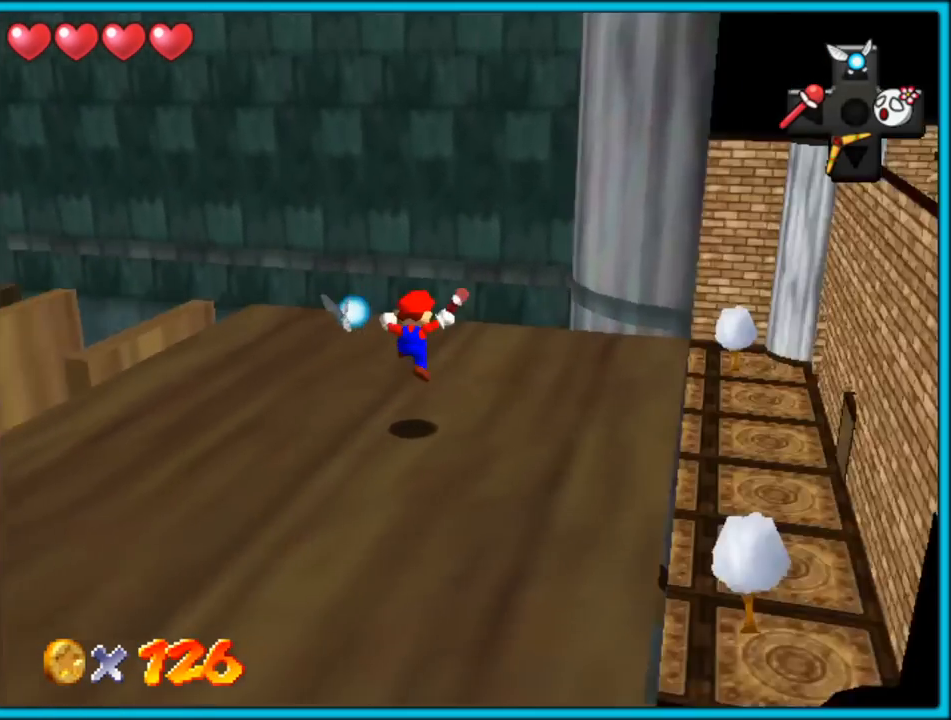
{"dt_ms": 500, "buttons": ["A"], "left_stick": "up", "button_events": [[333, "B", "down"], [450, "B", "up"]]}
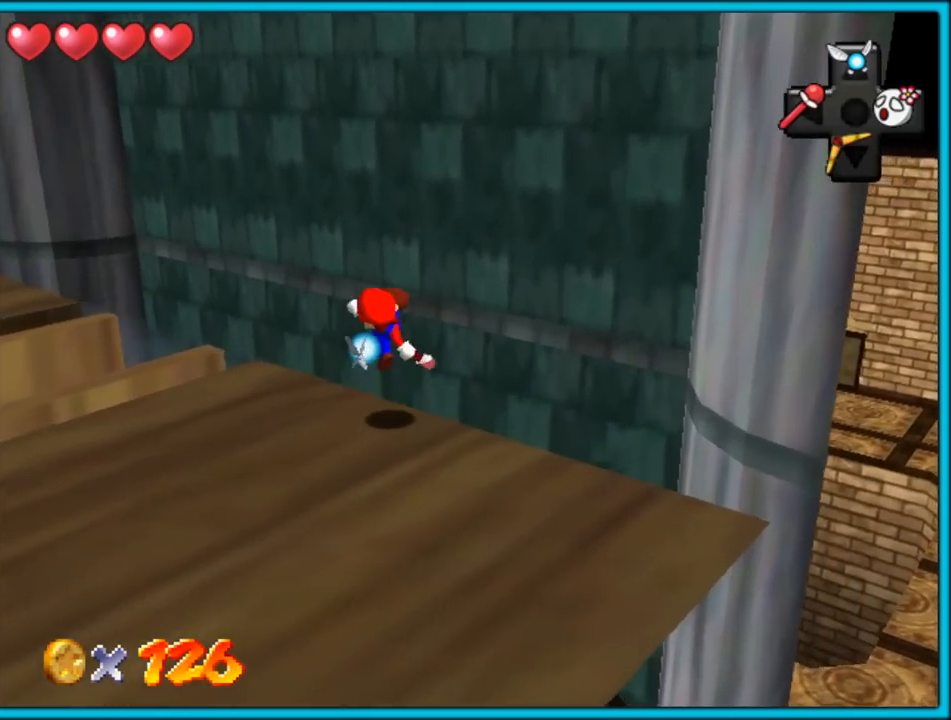
{"dt_ms": 500, "buttons": [], "left_stick": "up", "button_events": [[17, "A", "up"], [150, "C_DOWN", "down"], [150, "C_RIGHT", "down"], [167, "C_DOWN", "up"], [283, "C_RIGHT", "up"]]}
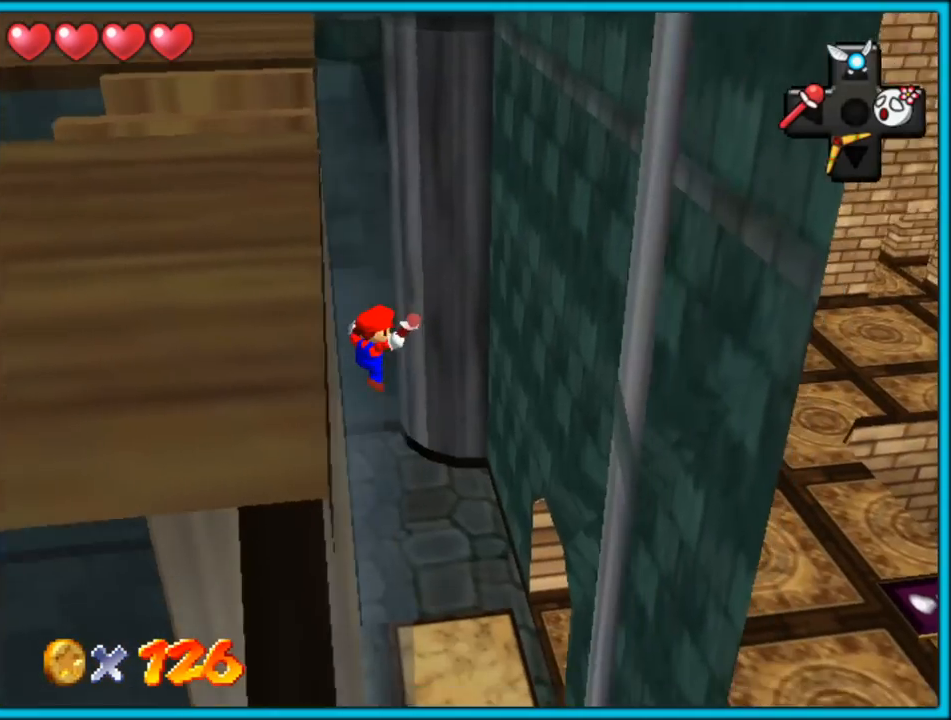
{"dt_ms": 500, "buttons": [], "left_stick": "up-right", "button_events": []}
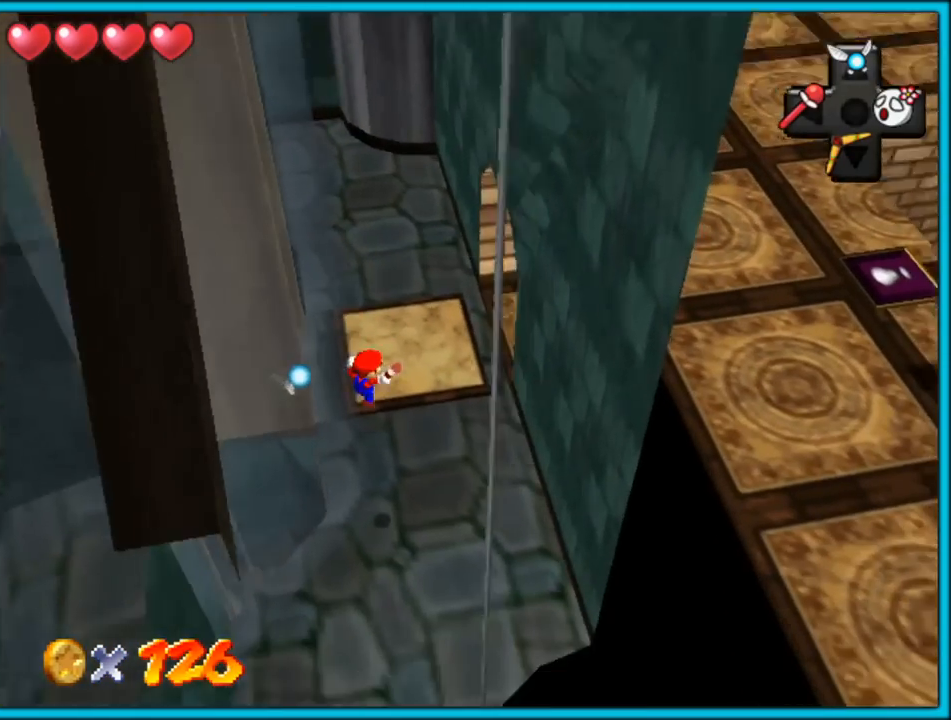
{"dt_ms": 500, "buttons": [], "left_stick": "up-right", "button_events": []}
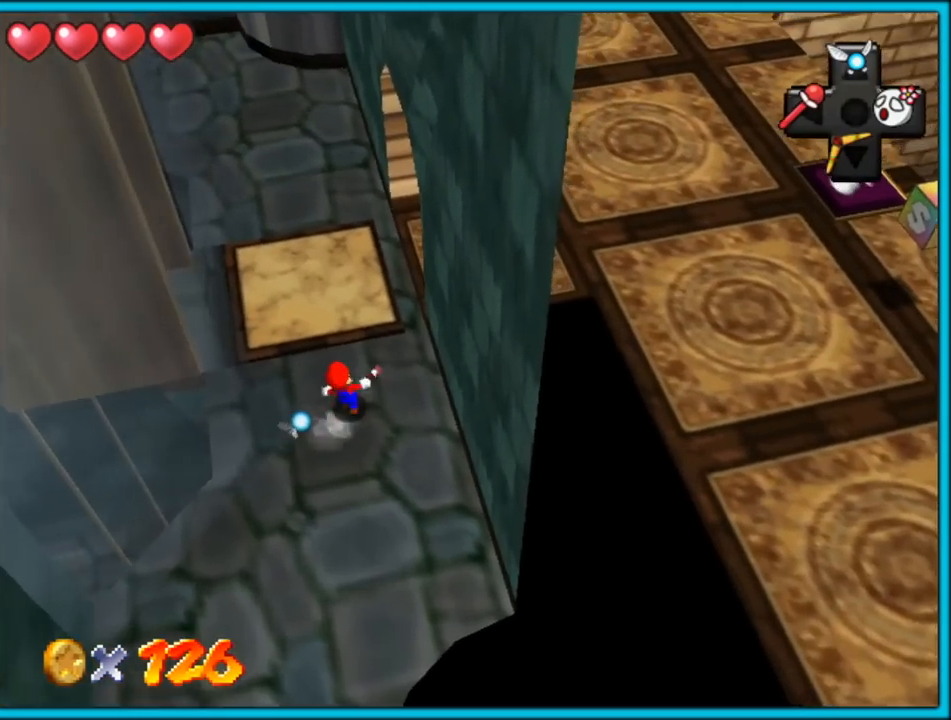
{"dt_ms": 500, "buttons": [], "left_stick": "up", "button_events": [[233, "C_LEFT", "down"], [367, "C_LEFT", "up"]]}
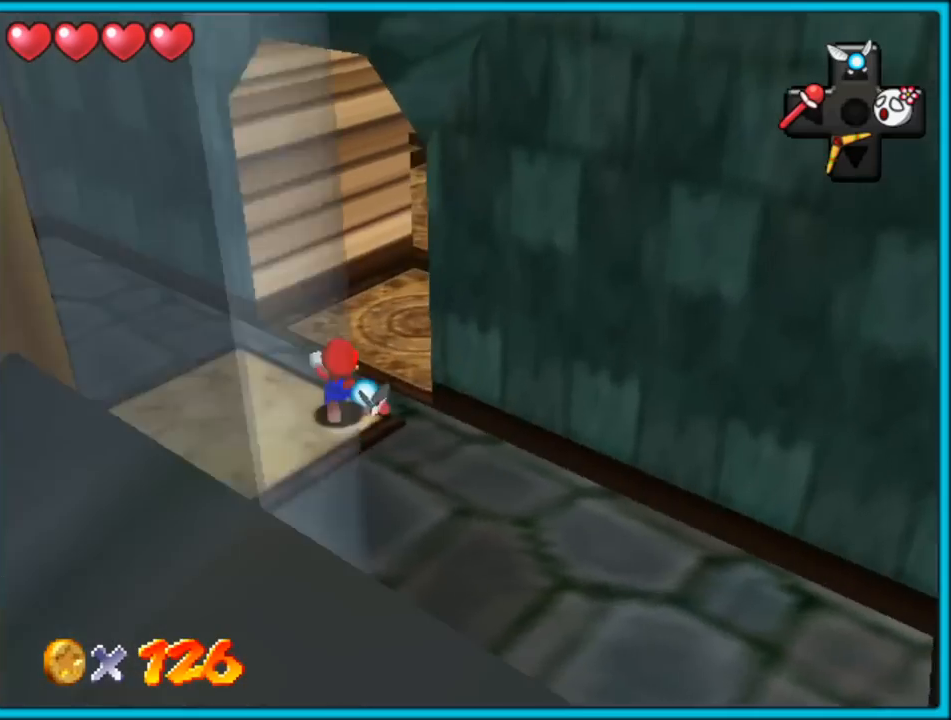
{"dt_ms": 500, "buttons": ["C_RIGHT"], "left_stick": "up-right", "button_events": [[450, "C_RIGHT", "down"]]}
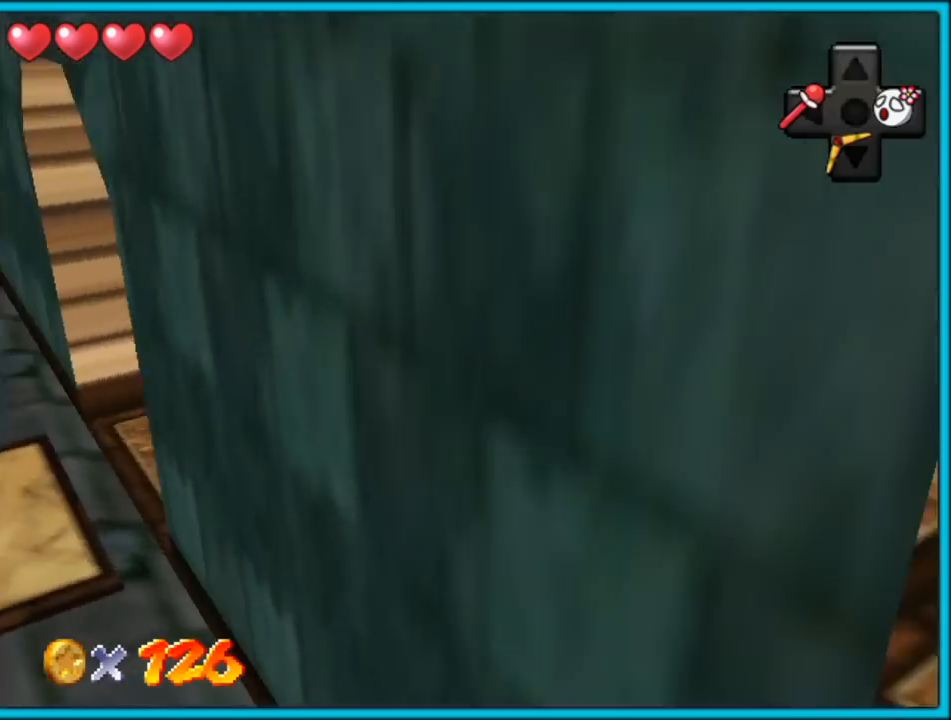
{"dt_ms": 500, "buttons": [], "left_stick": "up-right", "button_events": [[100, "C_RIGHT", "up"]]}
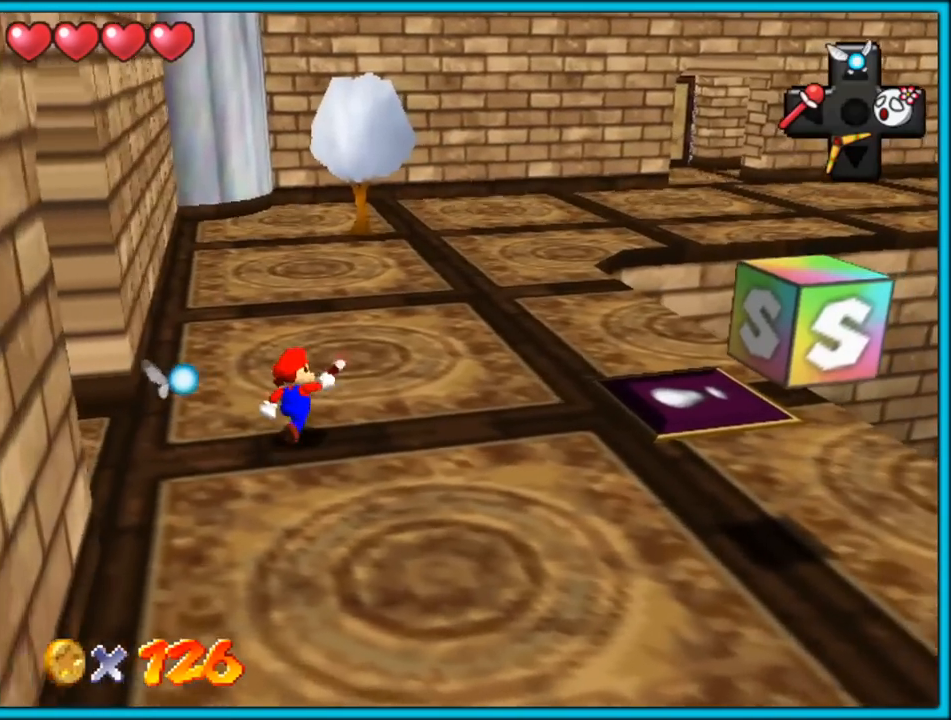
{"dt_ms": 500, "buttons": ["A"], "left_stick": "up-right", "button_events": [[100, "B", "down"], [283, "B", "up"], [467, "A", "down"]]}
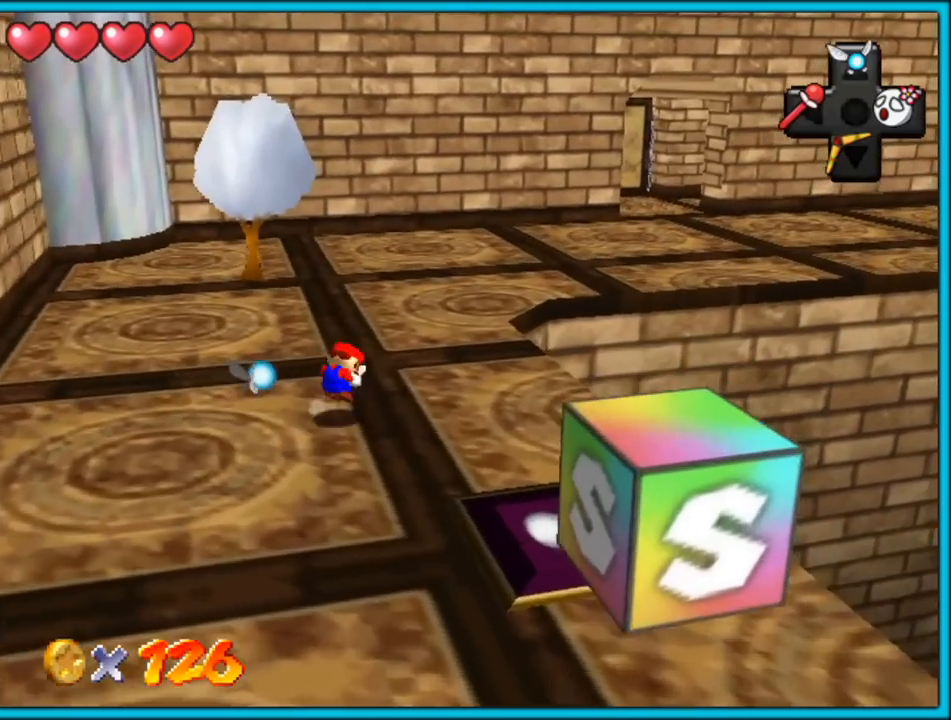
{"dt_ms": 500, "buttons": [], "left_stick": "up-right", "button_events": [[17, "B", "down"], [117, "A", "up"], [133, "B", "up"]]}
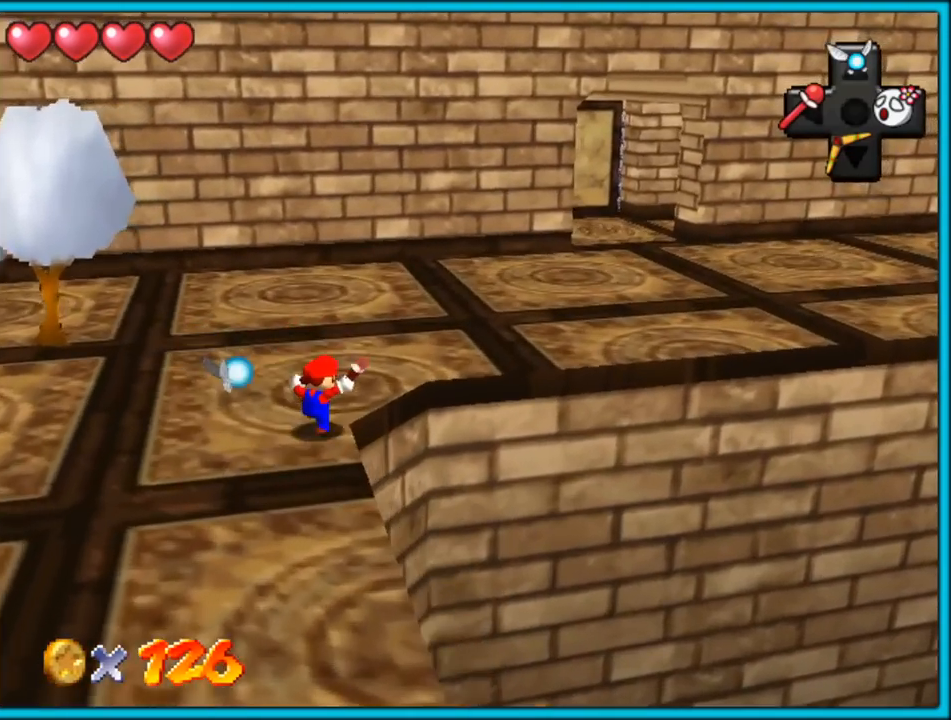
{"dt_ms": 500, "buttons": [], "left_stick": "down-right", "button_events": [[67, "C_LEFT", "down"], [183, "C_LEFT", "up"], [250, "C_LEFT", "down"], [367, "C_LEFT", "up"]]}
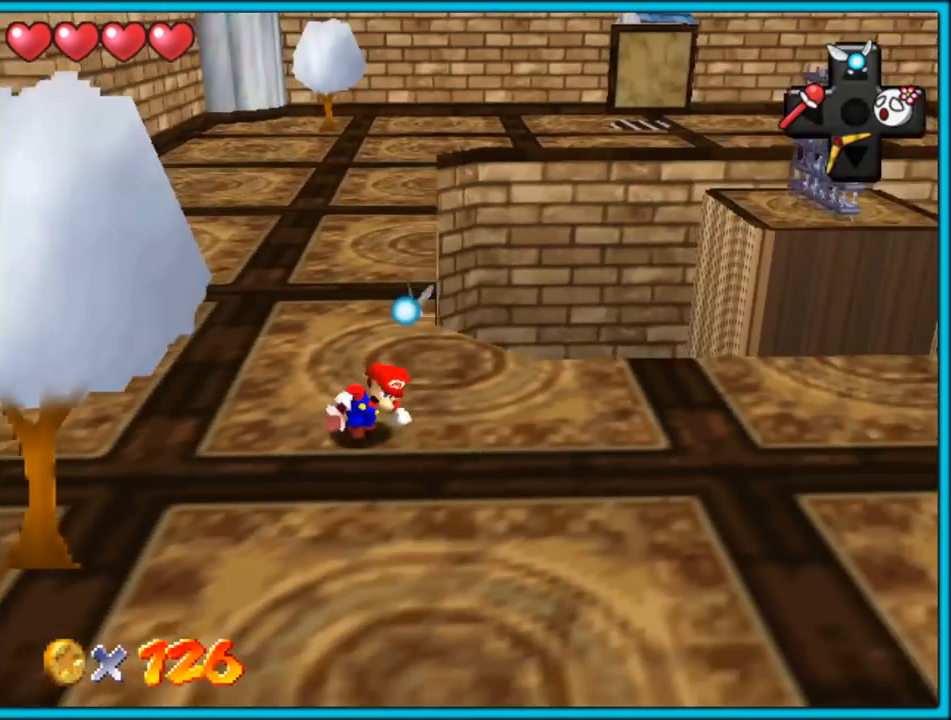
{"dt_ms": 500, "buttons": [], "left_stick": "right", "button_events": [[233, "B", "down"], [350, "B", "up"]]}
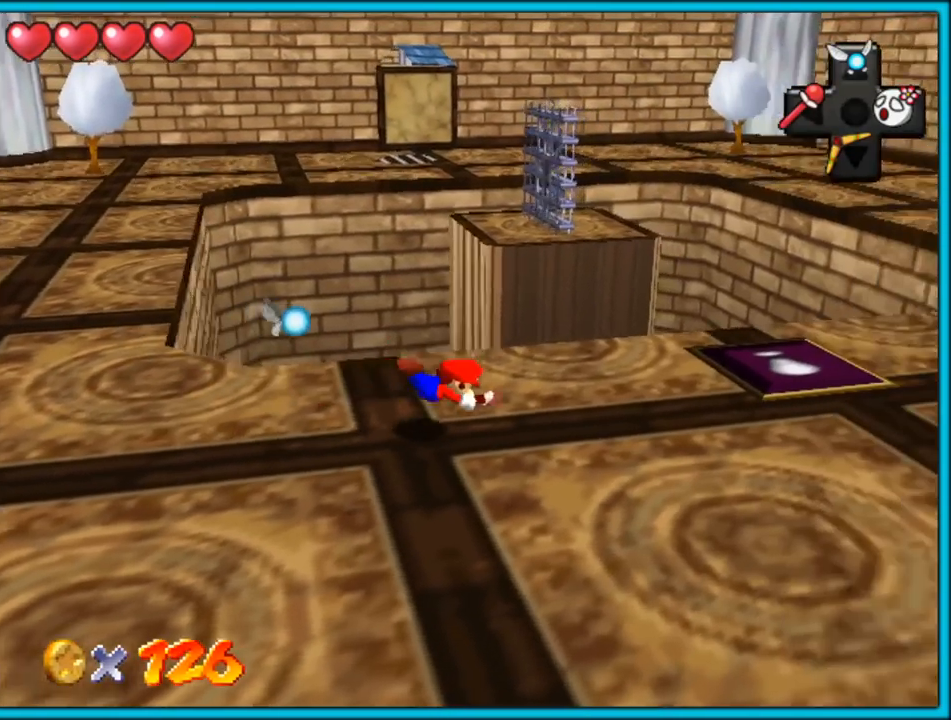
{"dt_ms": 500, "buttons": [], "left_stick": "right", "button_events": [[117, "A", "down"], [133, "B", "down"], [250, "A", "up"], [267, "B", "up"]]}
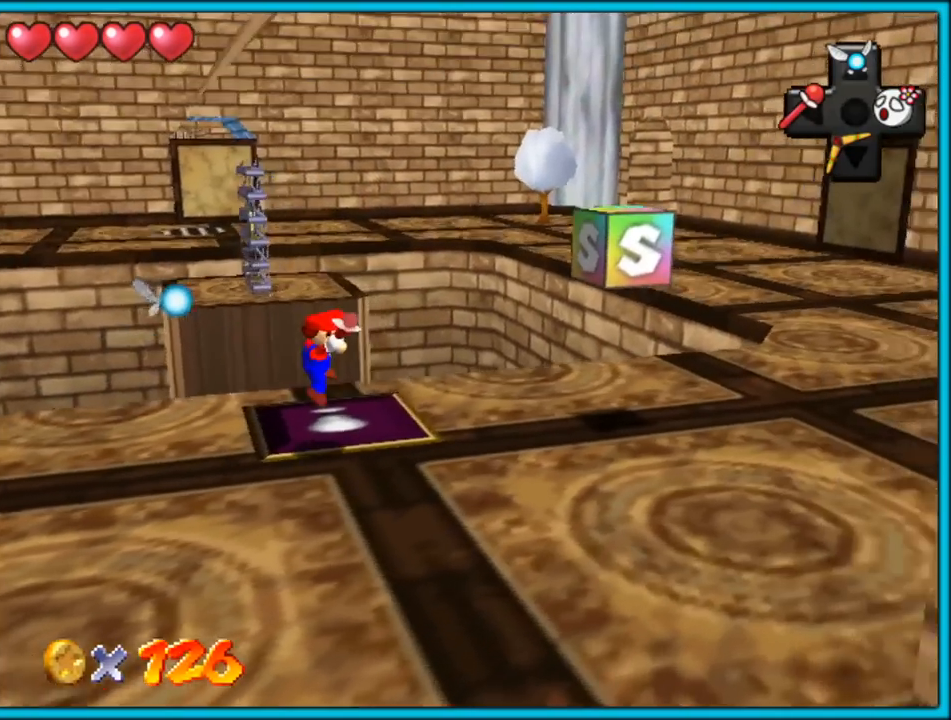
{"dt_ms": 500, "buttons": ["A"], "left_stick": "up-left", "button_events": [[17, "C_RIGHT", "down"], [183, "C_RIGHT", "up"], [500, "A", "down"]]}
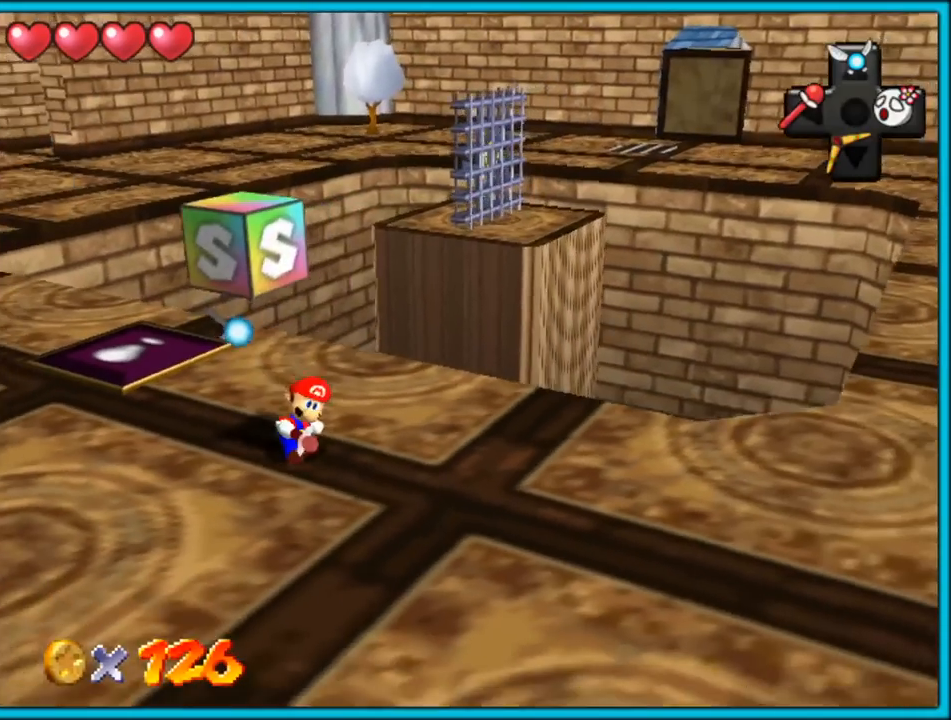
{"dt_ms": 1000, "buttons": [], "left_stick": "down", "button_events": [[117, "A", "up"], [233, "C_DOWN", "down"], [233, "C_RIGHT", "down"], [250, "C_DOWN", "up"], [350, "C_RIGHT", "up"], [883, "A", "down"], [1000, "A", "up"]]}
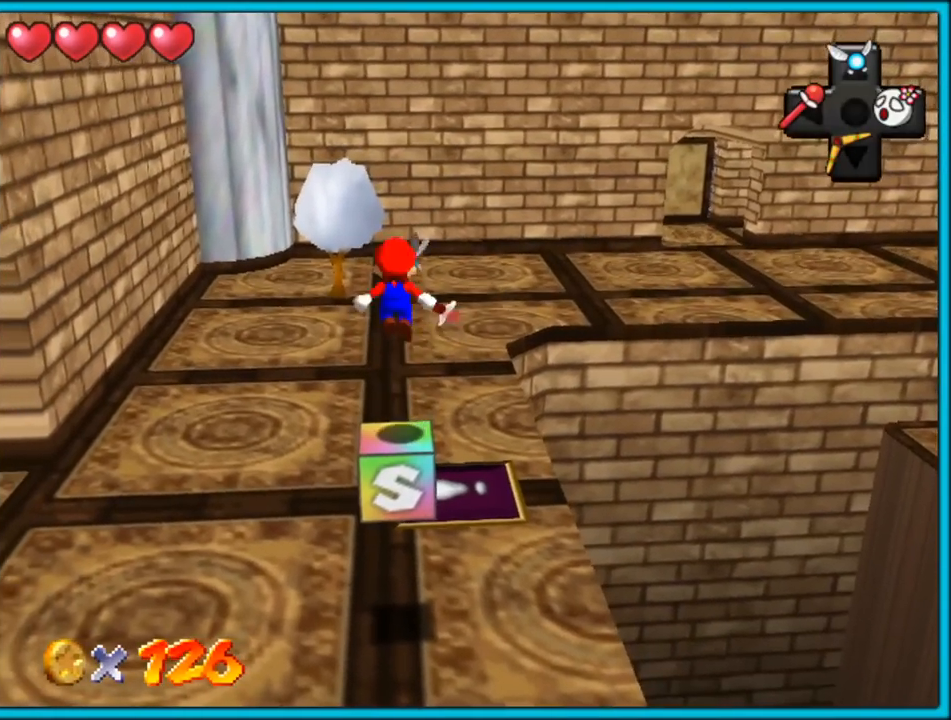
{"dt_ms": 500, "buttons": [], "left_stick": "up-left", "button_events": []}
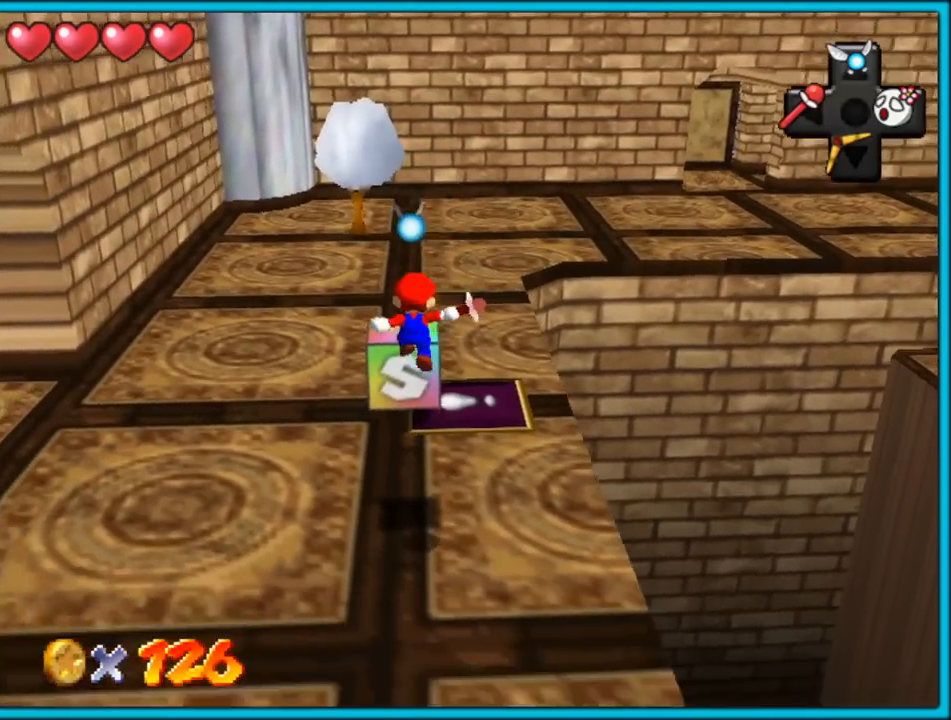
{"dt_ms": 500, "buttons": [], "left_stick": "up", "button_events": []}
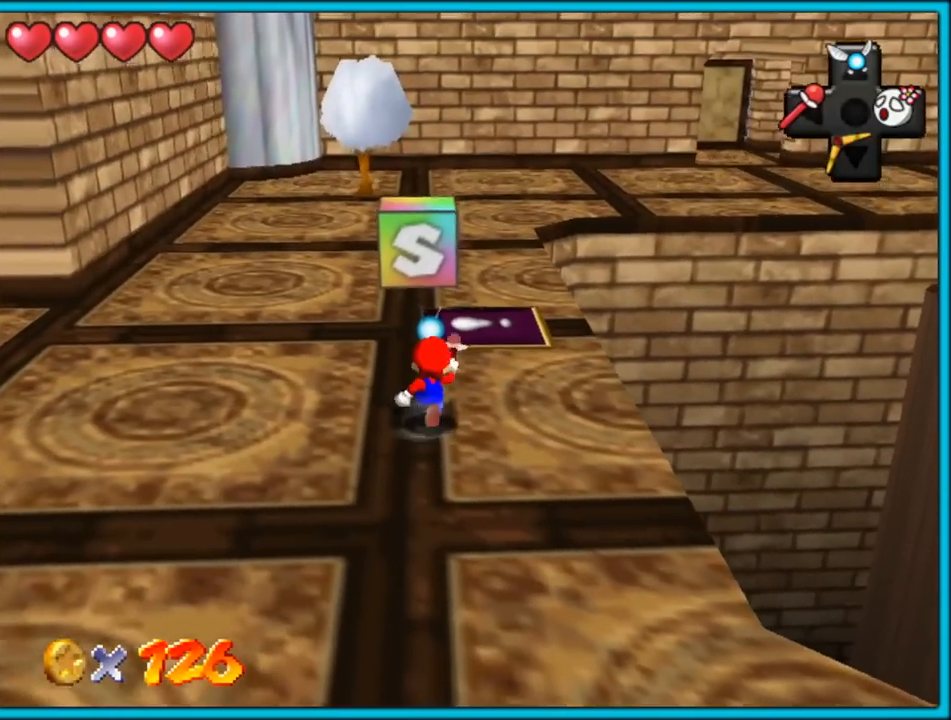
{"dt_ms": 500, "buttons": ["A", "Z"], "left_stick": "up", "button_events": [[333, "Z", "down"], [383, "A", "down"]]}
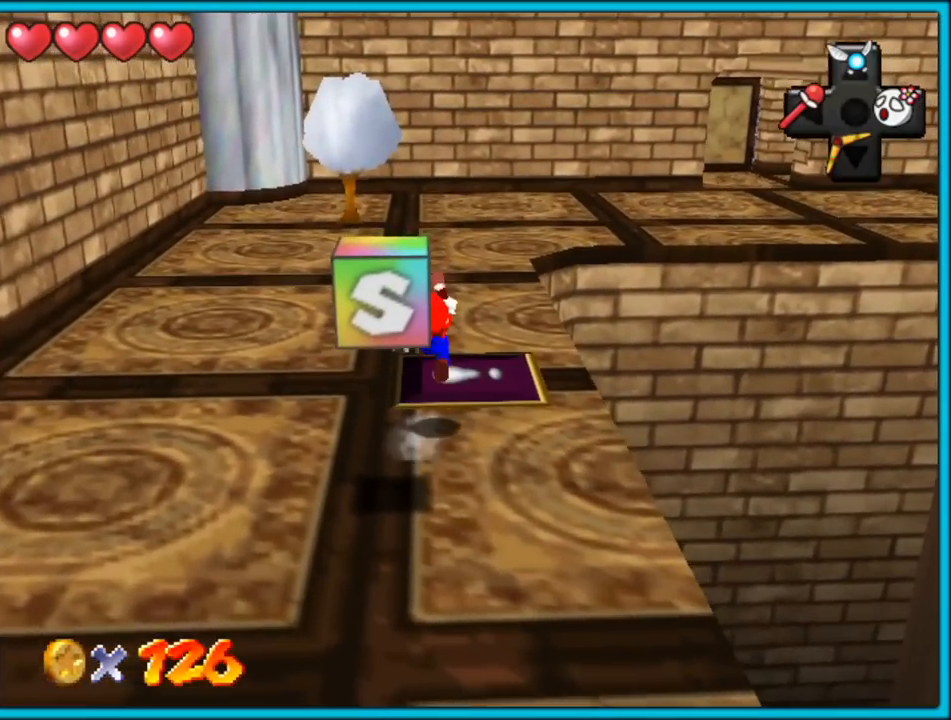
{"dt_ms": 500, "buttons": [], "left_stick": "up", "button_events": [[17, "A", "up"], [133, "Z", "up"]]}